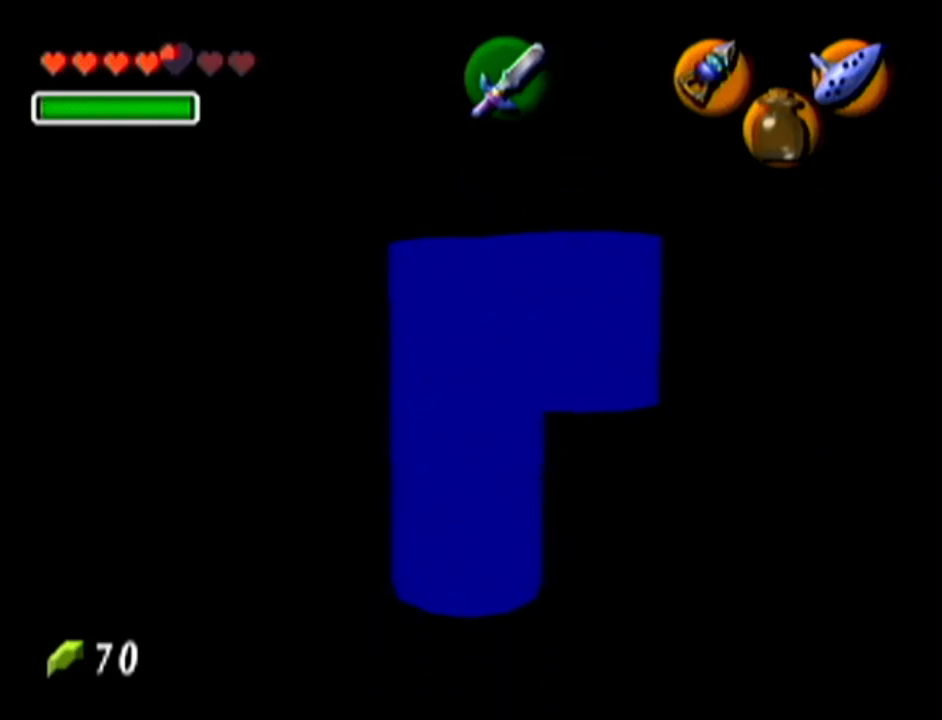
Gameplay with a controller (Nintendo layout); each line is a JSON object with the inputs held at the frame after it. "events" lists button and stick changes between this image and that frame as [ms after this image, input, new state], when the widget could be followed in between. Not read: L3 R3.
{"buttons": ["Z"], "left_stick": "center", "events": [[467, "left_stick", "center"]]}
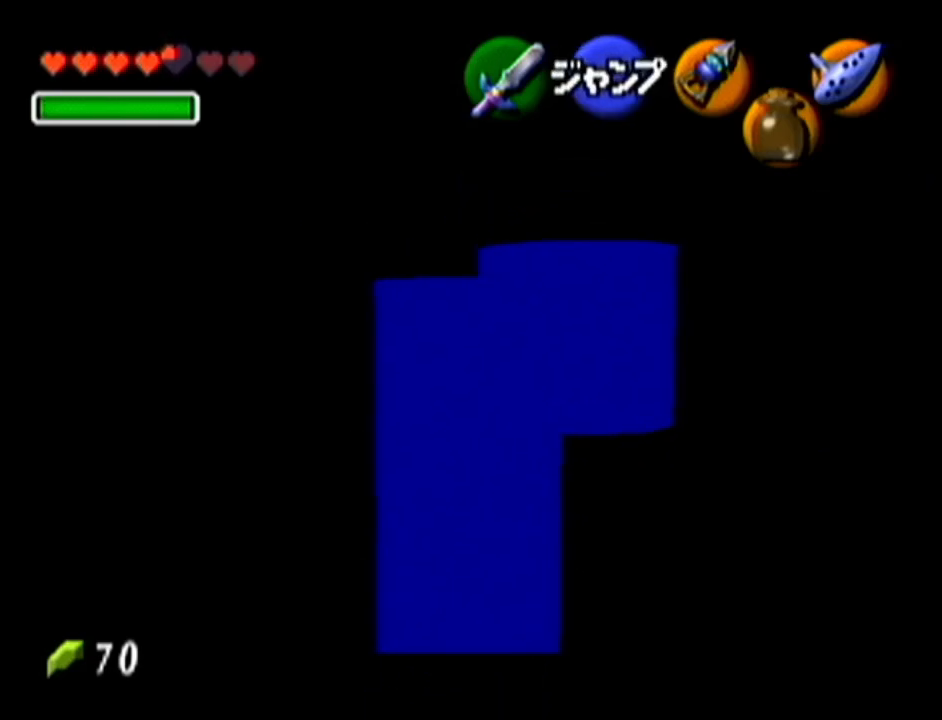
{"buttons": ["A"], "left_stick": "center", "events": [[184, "Z", "up"], [467, "A", "down"]]}
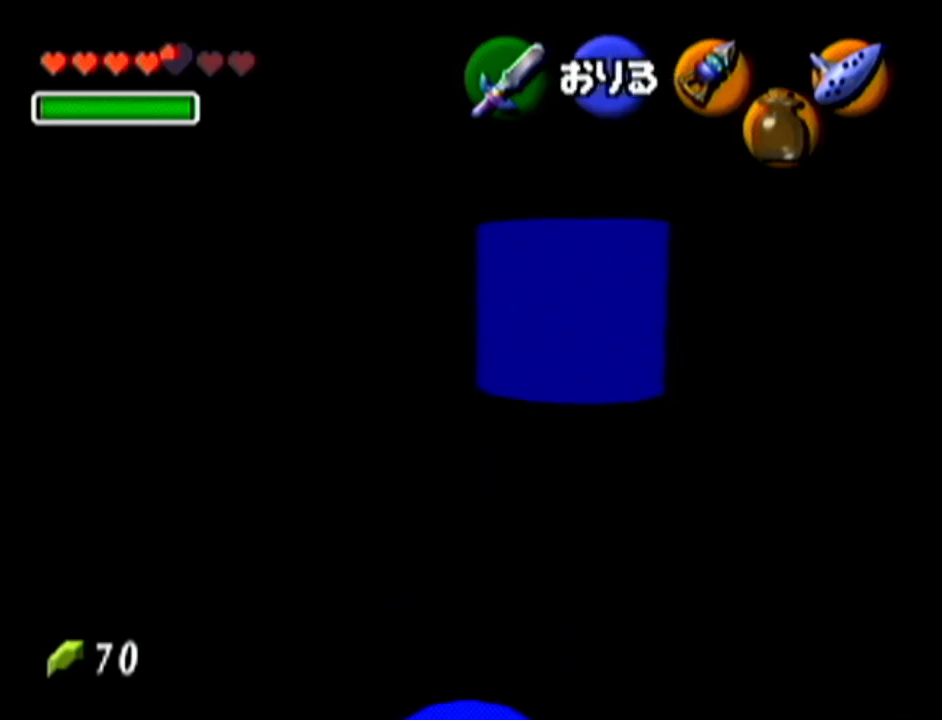
{"buttons": [], "left_stick": "center", "events": [[200, "A", "up"]]}
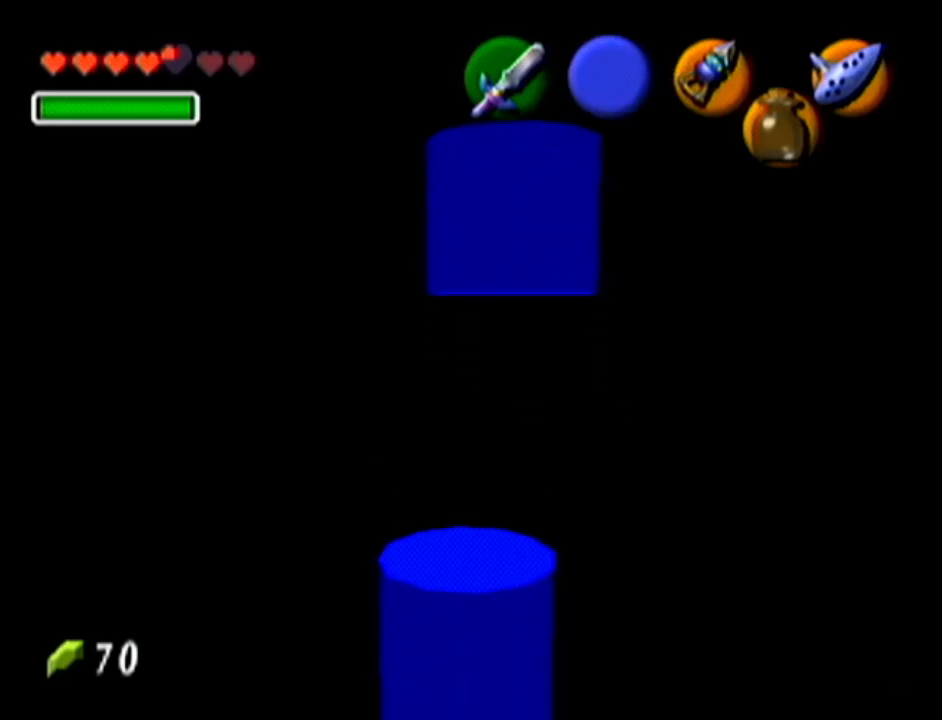
{"buttons": [], "left_stick": "up", "events": [[167, "left_stick", "up"]]}
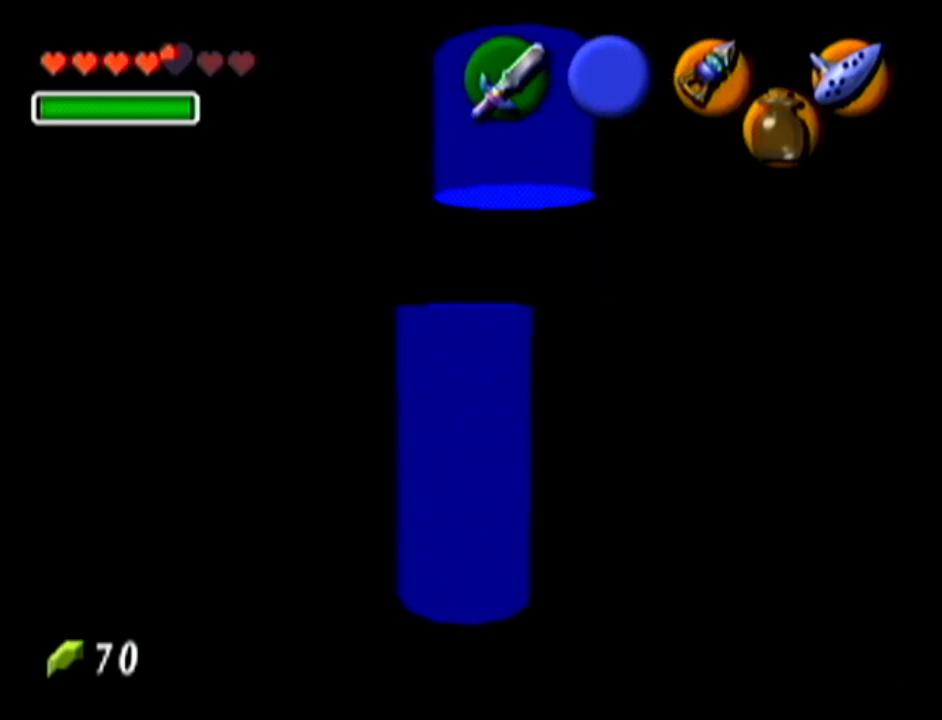
{"buttons": [], "left_stick": "center", "events": [[434, "left_stick", "center"]]}
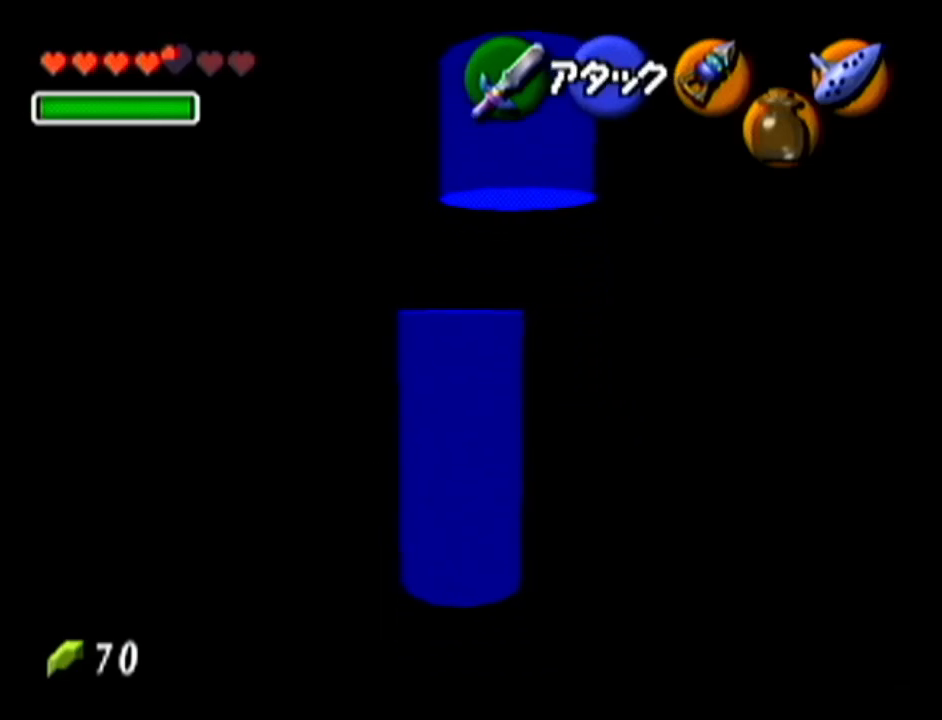
{"buttons": [], "left_stick": "center", "events": [[17, "Z", "down"], [384, "Z", "up"]]}
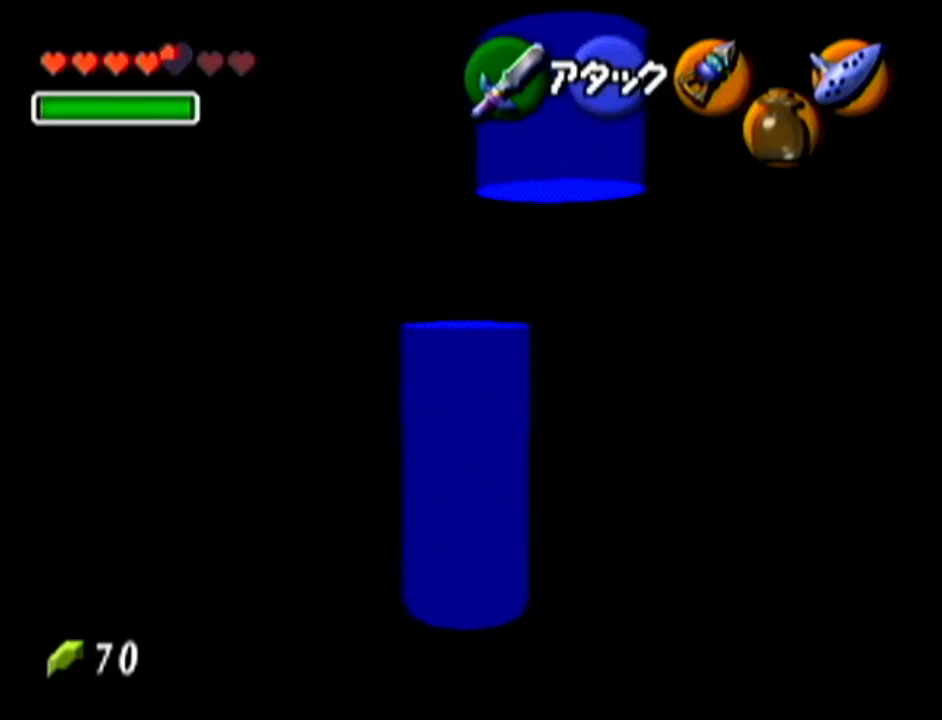
{"buttons": [], "left_stick": "center", "events": [[300, "left_stick", "left"], [350, "left_stick", "center"]]}
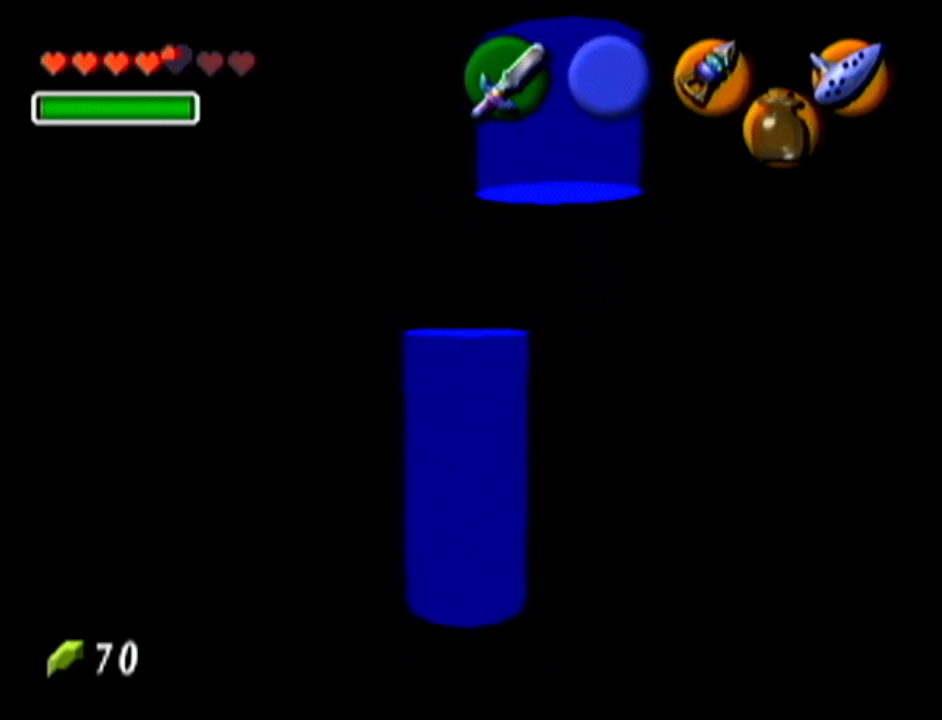
{"buttons": [], "left_stick": "center", "events": [[84, "Z", "down"], [451, "Z", "up"]]}
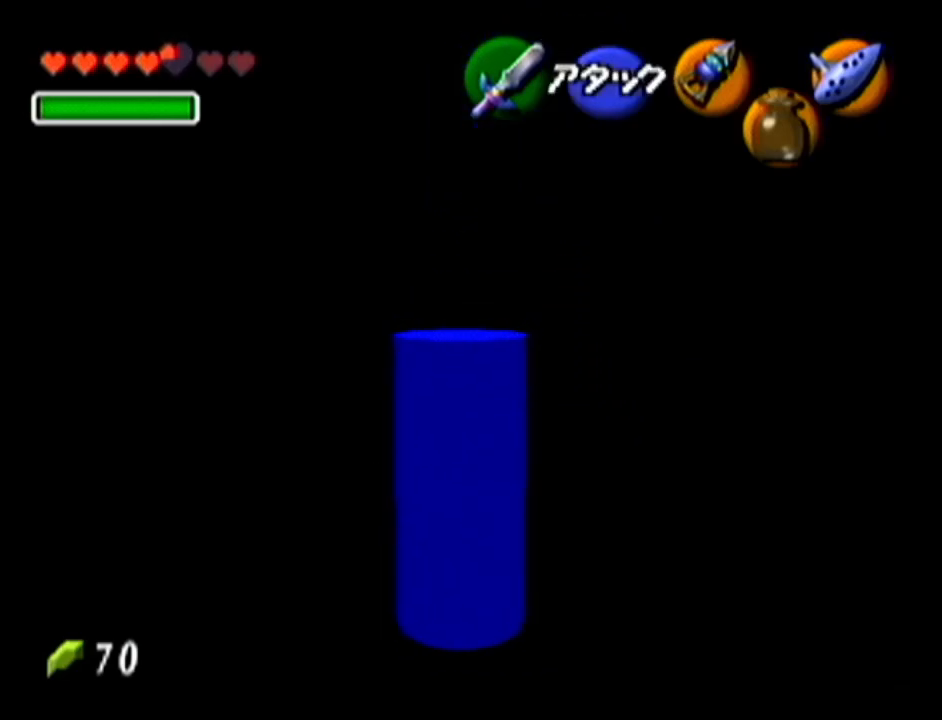
{"buttons": [], "left_stick": "center", "events": []}
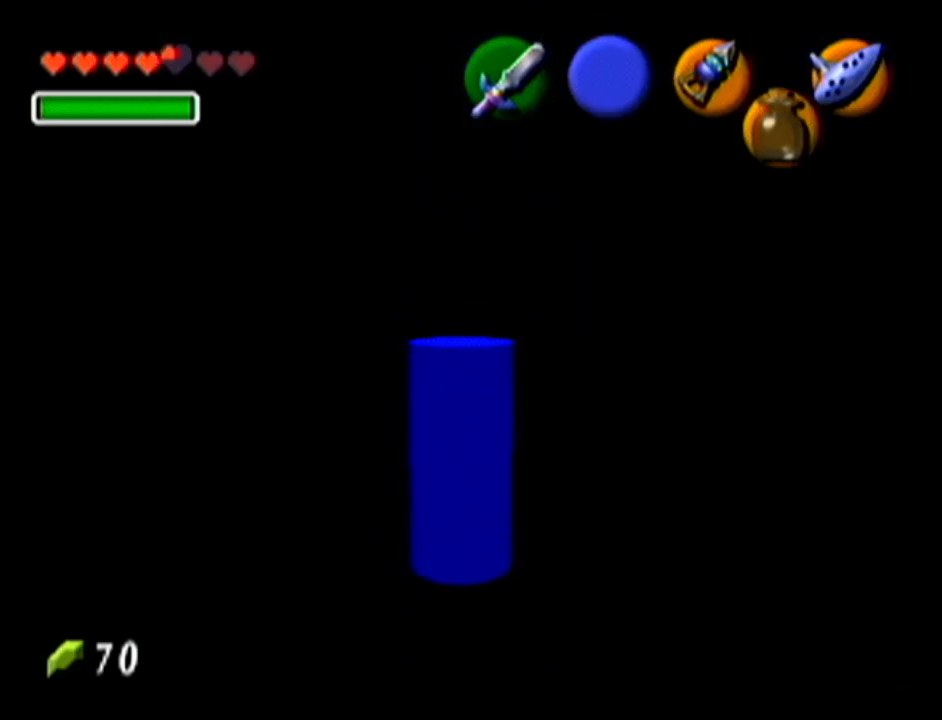
{"buttons": ["Z"], "left_stick": "center", "events": [[134, "left_stick", "right"], [267, "left_stick", "center"], [417, "Z", "down"]]}
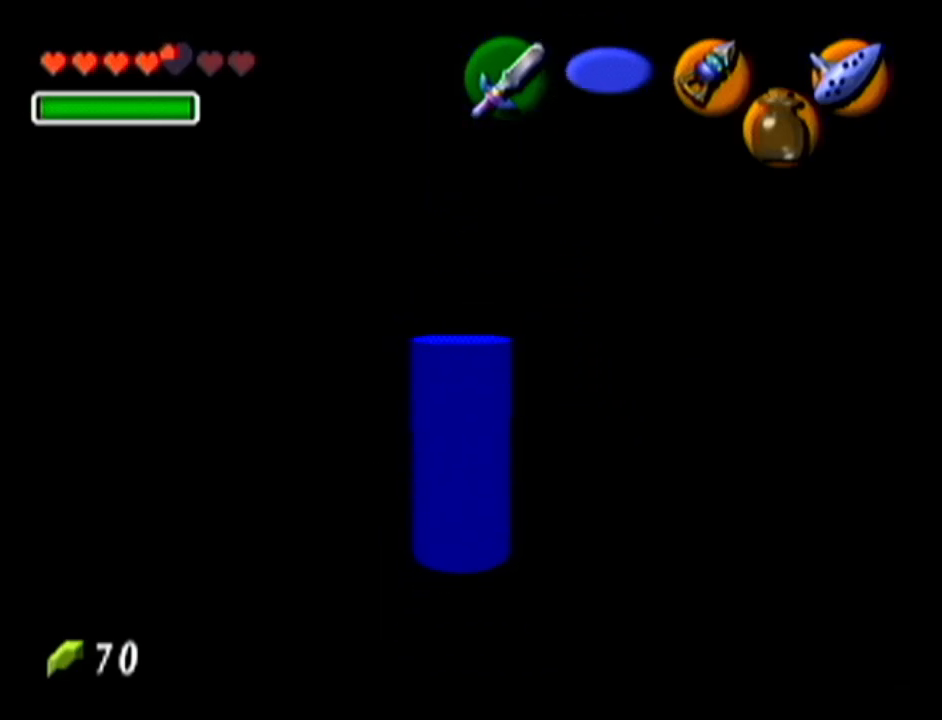
{"buttons": ["Z"], "left_stick": "center", "events": []}
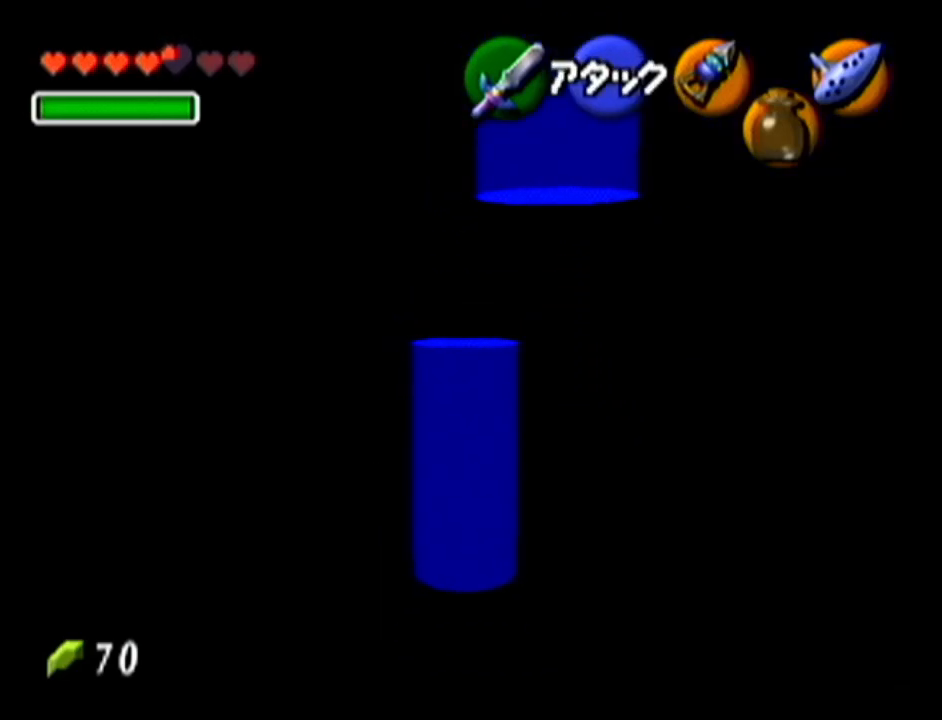
{"buttons": ["Z"], "left_stick": "center", "events": [[117, "A", "down"], [234, "Z", "up"], [301, "A", "up"], [334, "Z", "down"]]}
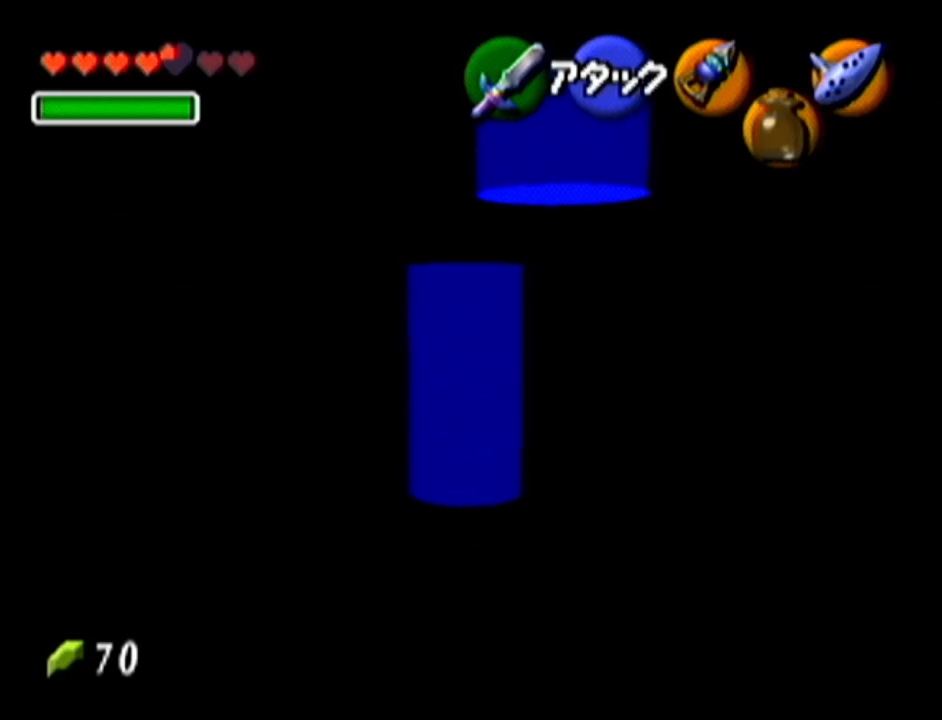
{"buttons": [], "left_stick": "center", "events": [[484, "Z", "up"]]}
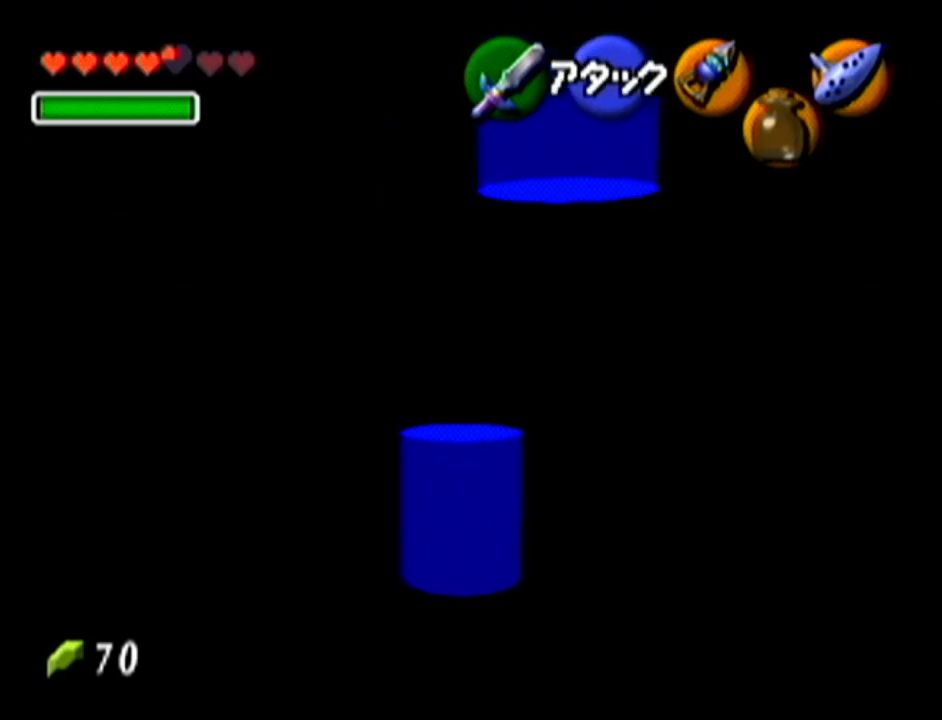
{"buttons": ["R1", "Z", "C_LEFT"], "left_stick": "center", "events": [[267, "Z", "down"], [417, "C_LEFT", "down"], [451, "R1", "down"]]}
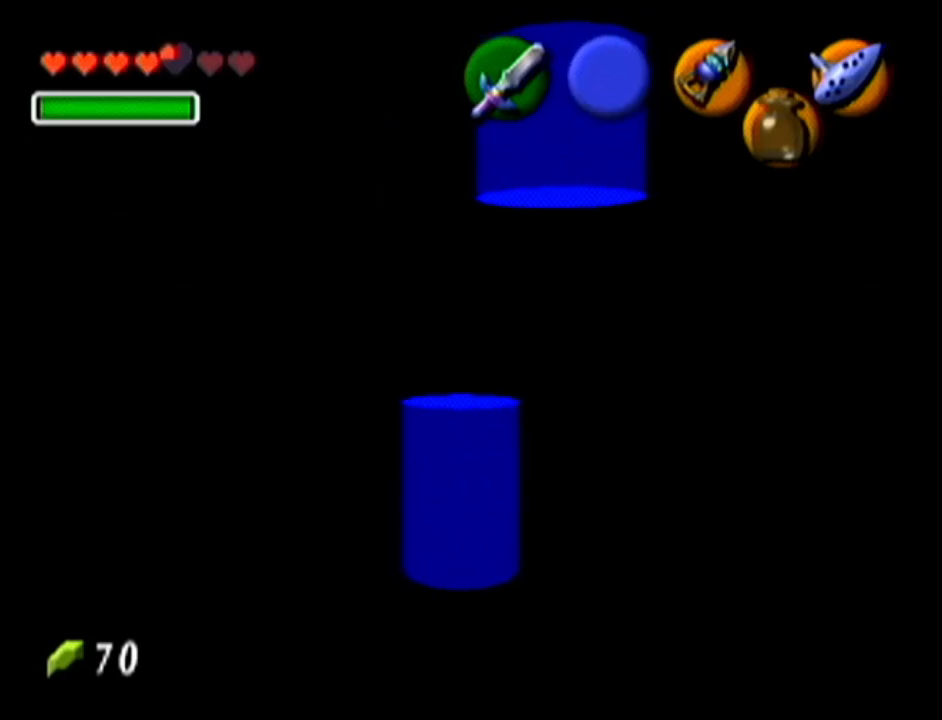
{"buttons": ["Z"], "left_stick": "up", "events": [[50, "left_stick", "up"], [200, "R1", "up"], [267, "C_LEFT", "up"]]}
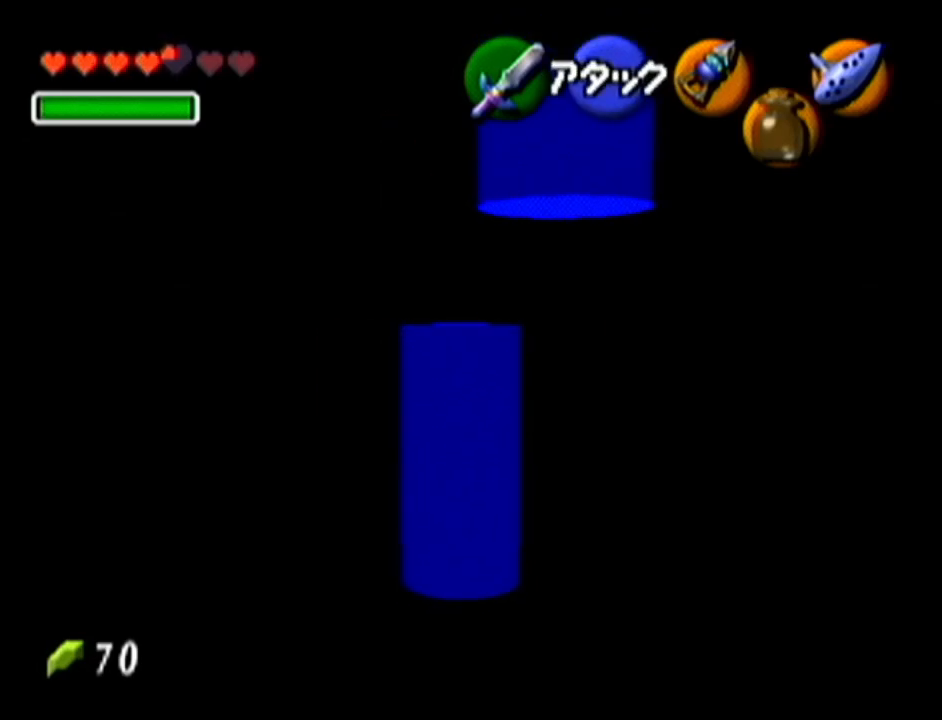
{"buttons": ["A", "Z"], "left_stick": "center", "events": [[401, "left_stick", "center"], [417, "A", "down"]]}
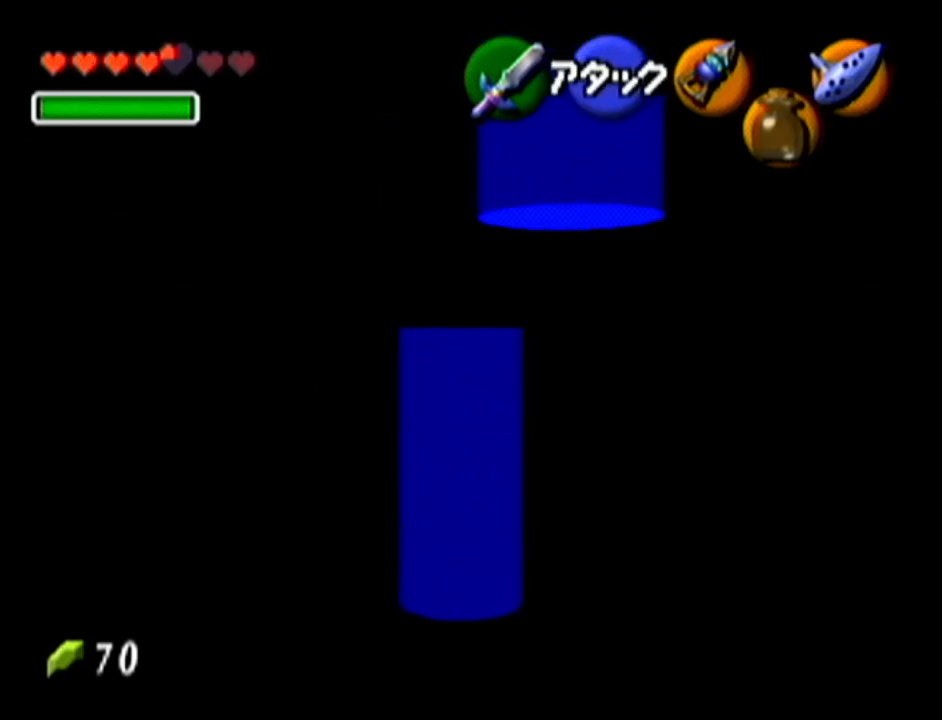
{"buttons": ["Z"], "left_stick": "center", "events": [[133, "A", "up"], [133, "Z", "up"], [233, "Z", "down"]]}
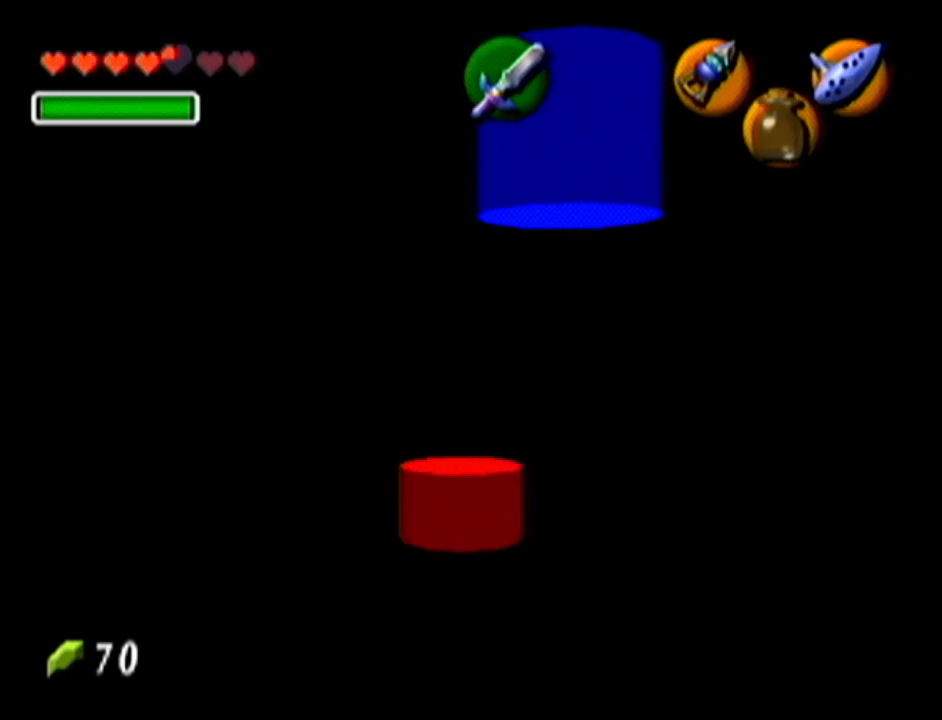
{"buttons": ["Z"], "left_stick": "center", "events": []}
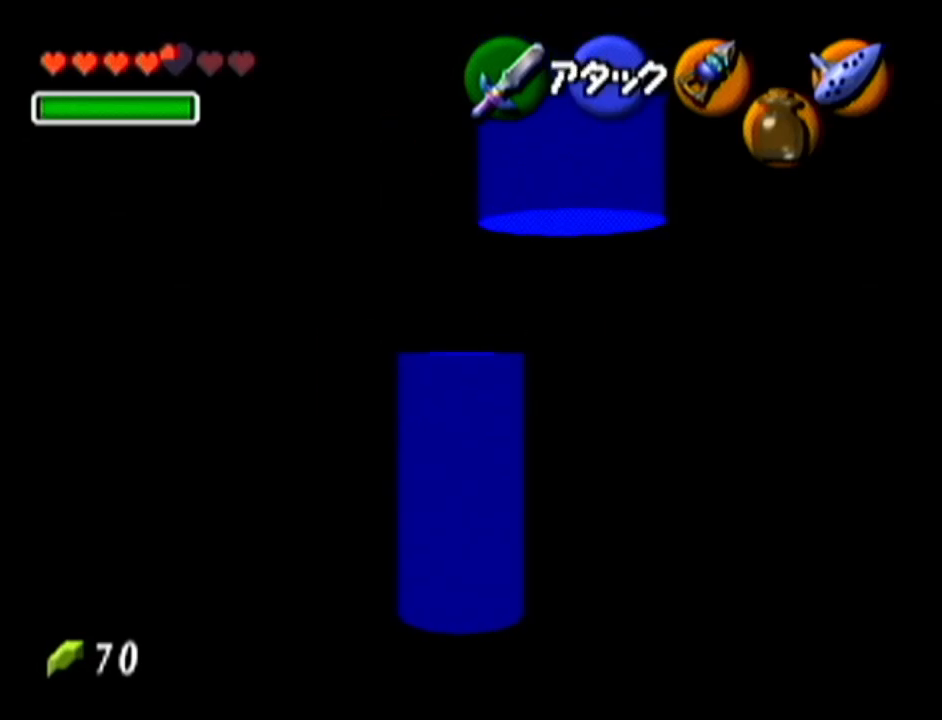
{"buttons": ["B"], "left_stick": "center", "events": [[16, "Z", "up"], [350, "B", "down"]]}
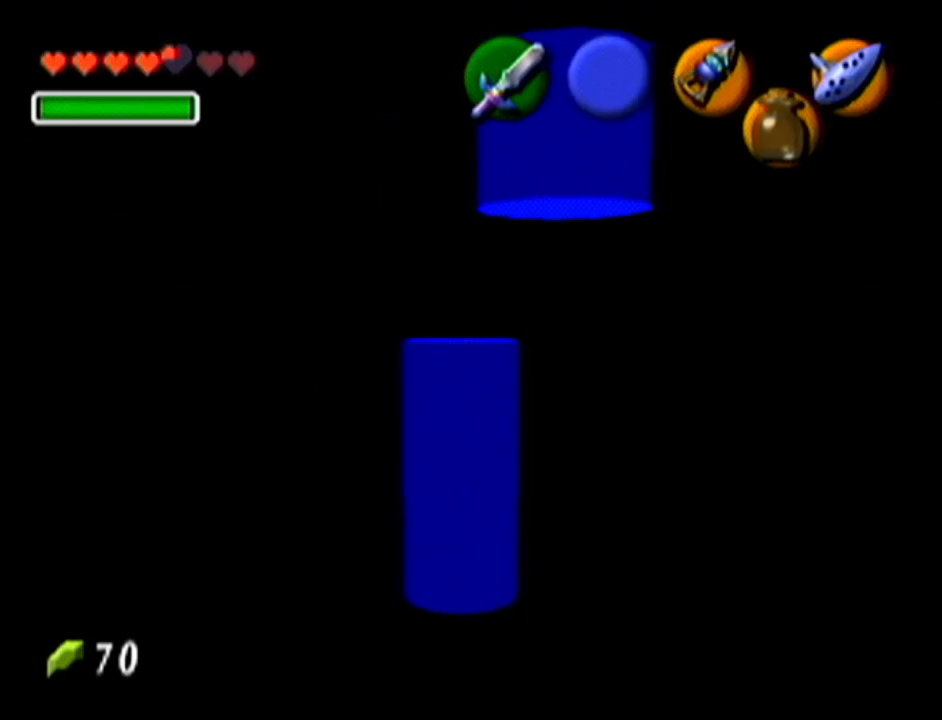
{"buttons": ["B"], "left_stick": "center", "events": []}
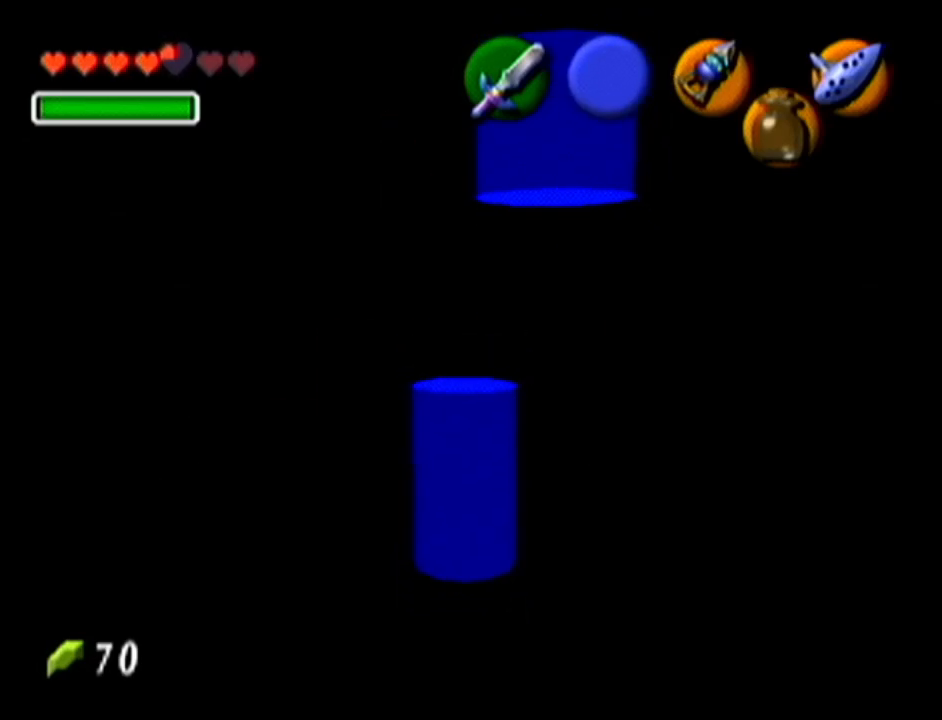
{"buttons": ["B"], "left_stick": "center", "events": []}
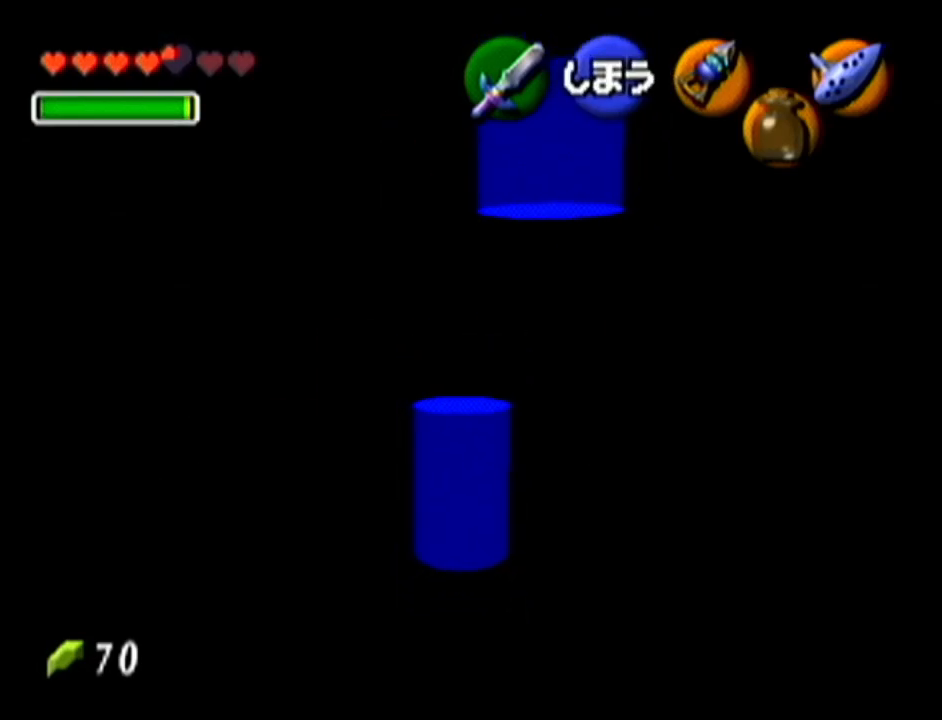
{"buttons": ["B"], "left_stick": "center", "events": []}
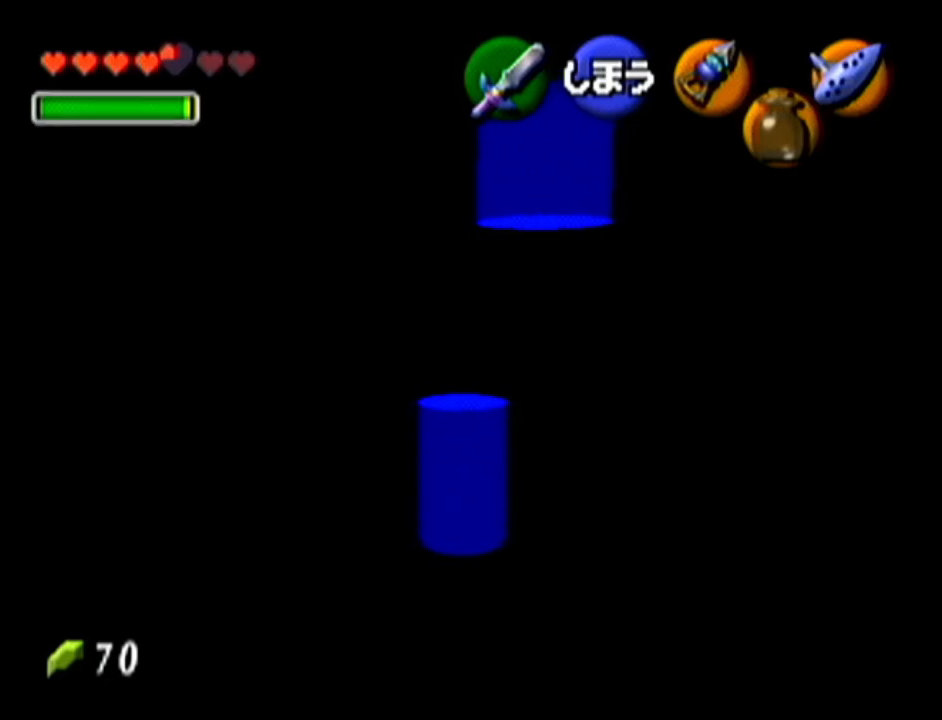
{"buttons": ["B"], "left_stick": "center", "events": []}
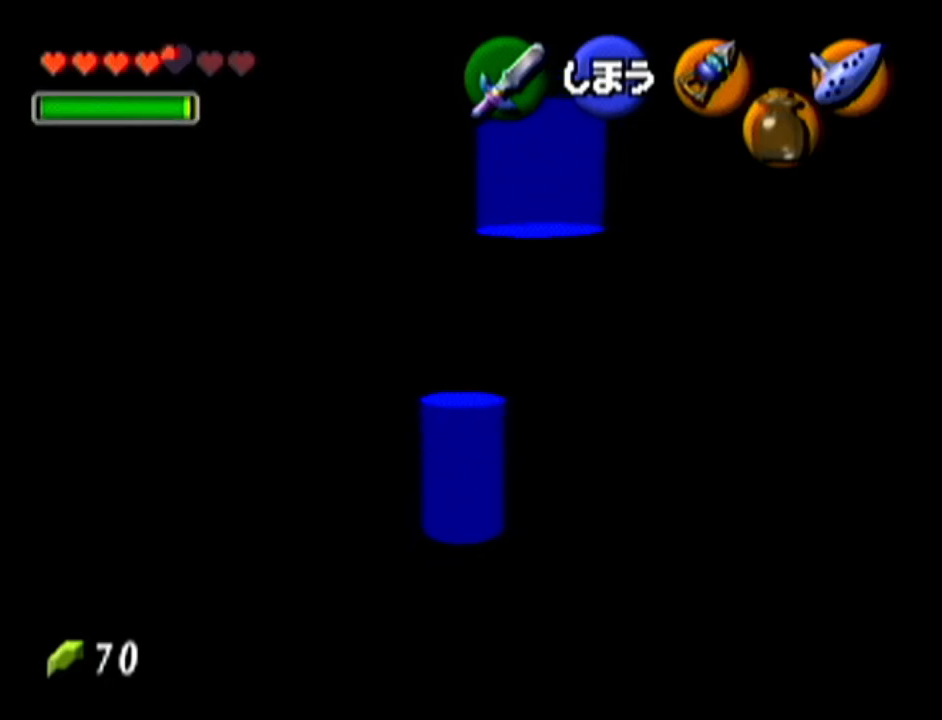
{"buttons": ["B"], "left_stick": "center", "events": []}
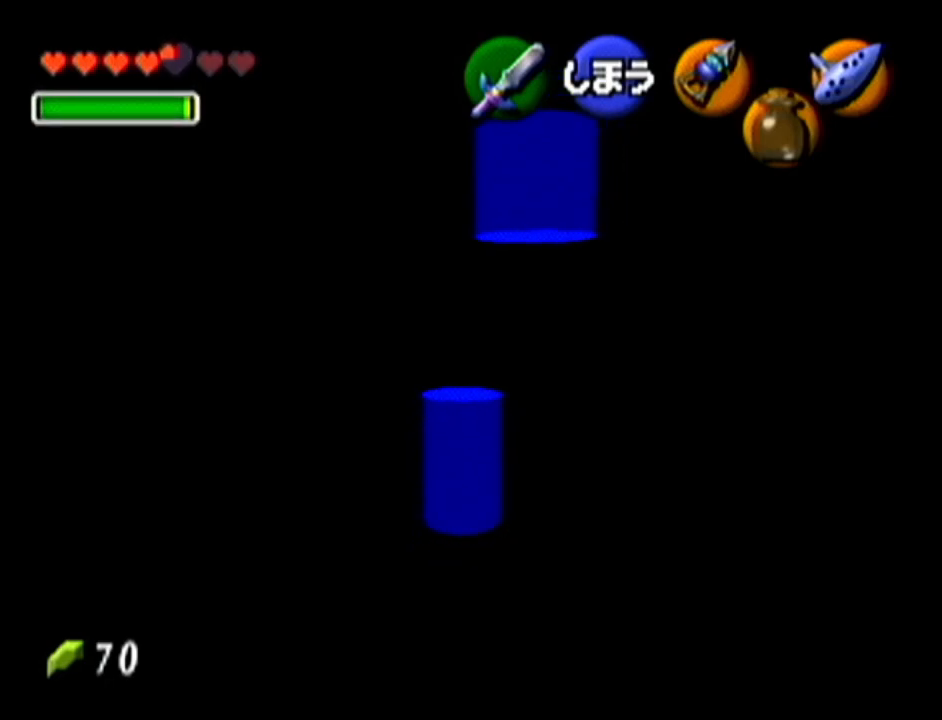
{"buttons": ["B"], "left_stick": "center", "events": []}
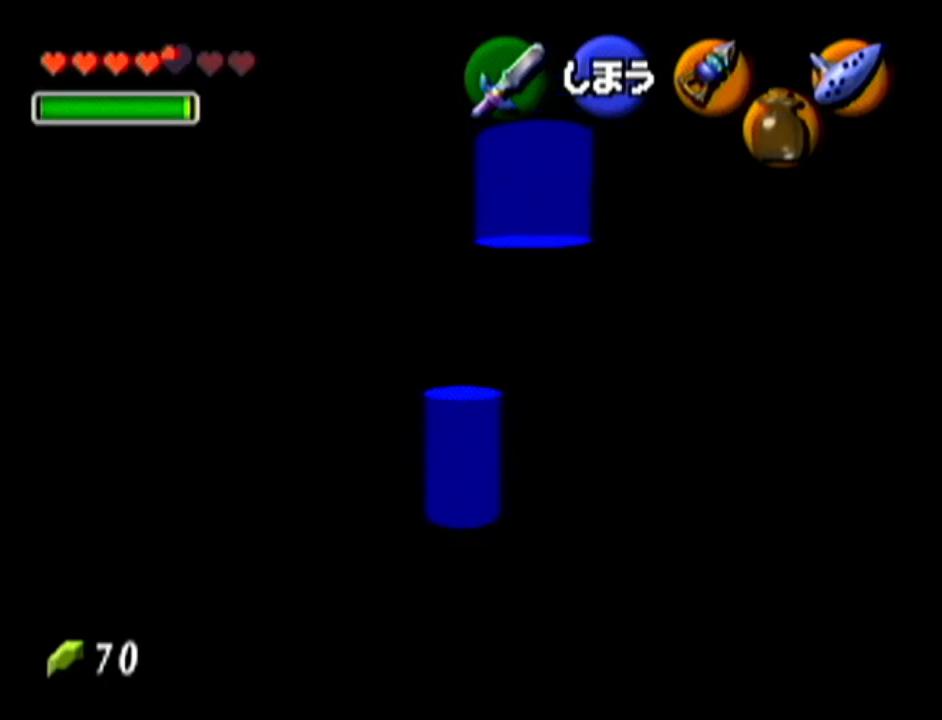
{"buttons": [], "left_stick": "center", "events": [[100, "B", "up"]]}
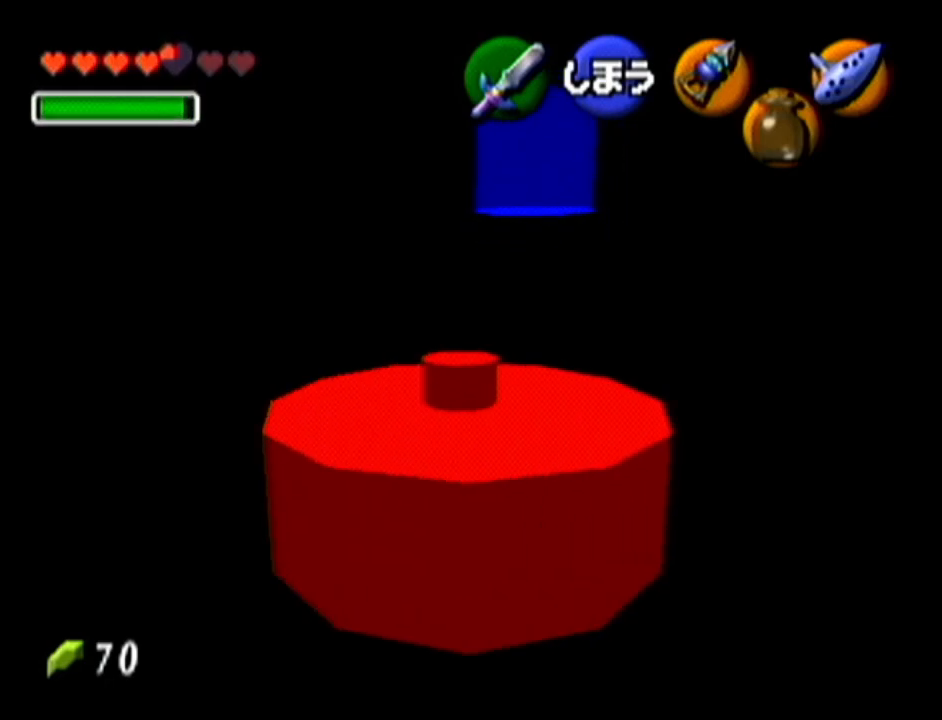
{"buttons": [], "left_stick": "center", "events": []}
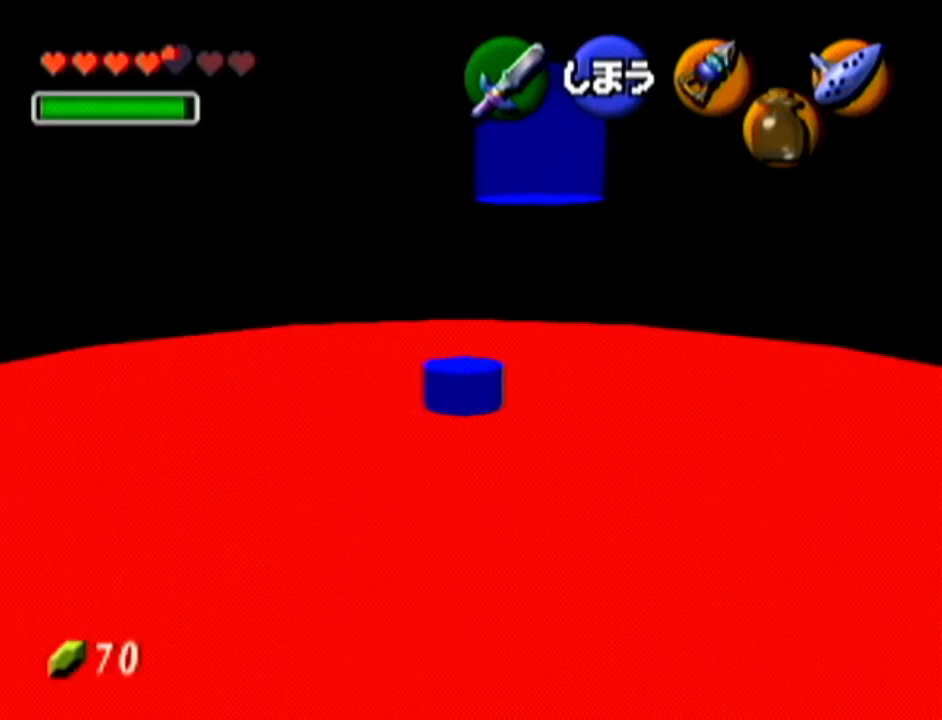
{"buttons": [], "left_stick": "down-right", "events": [[467, "left_stick", "down-right"]]}
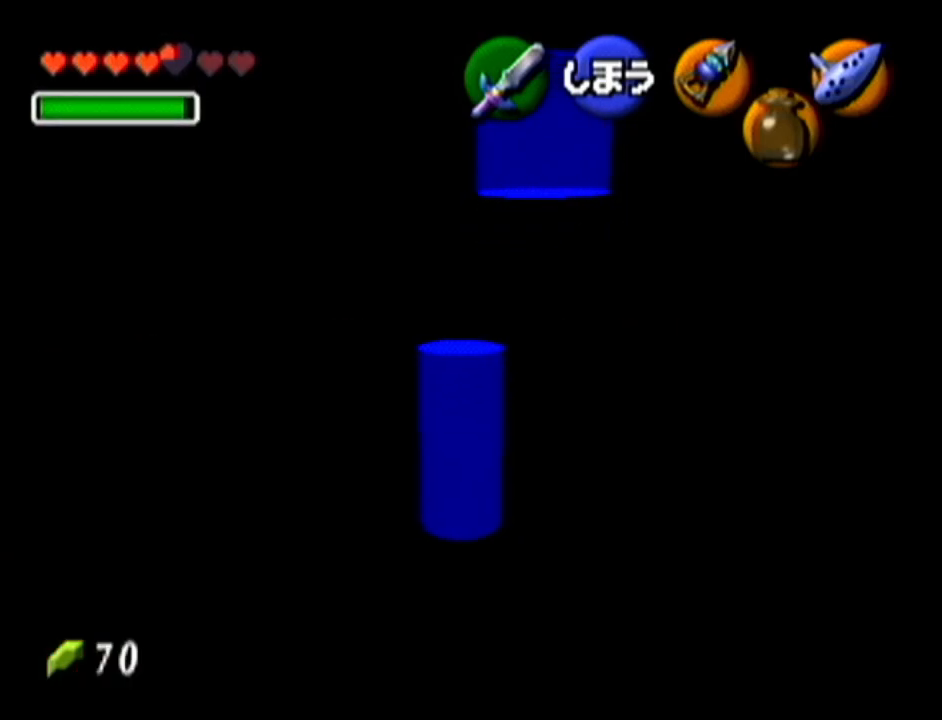
{"buttons": [], "left_stick": "up", "events": [[17, "left_stick", "center"], [117, "left_stick", "up"]]}
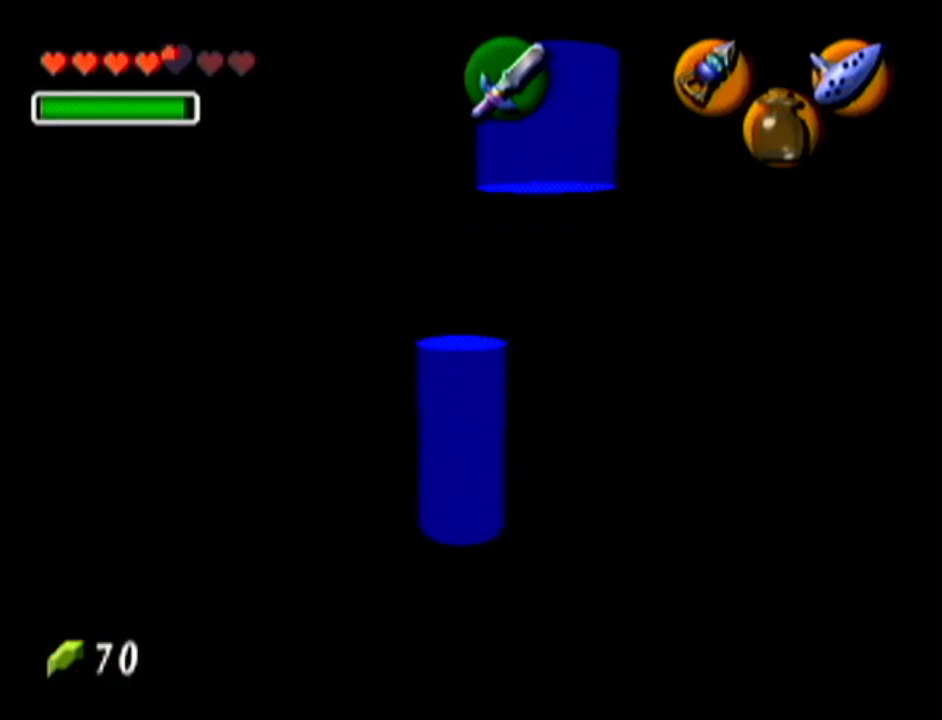
{"buttons": ["Z"], "left_stick": "center", "events": [[250, "A", "down"], [433, "A", "up"], [433, "left_stick", "center"], [450, "Z", "down"]]}
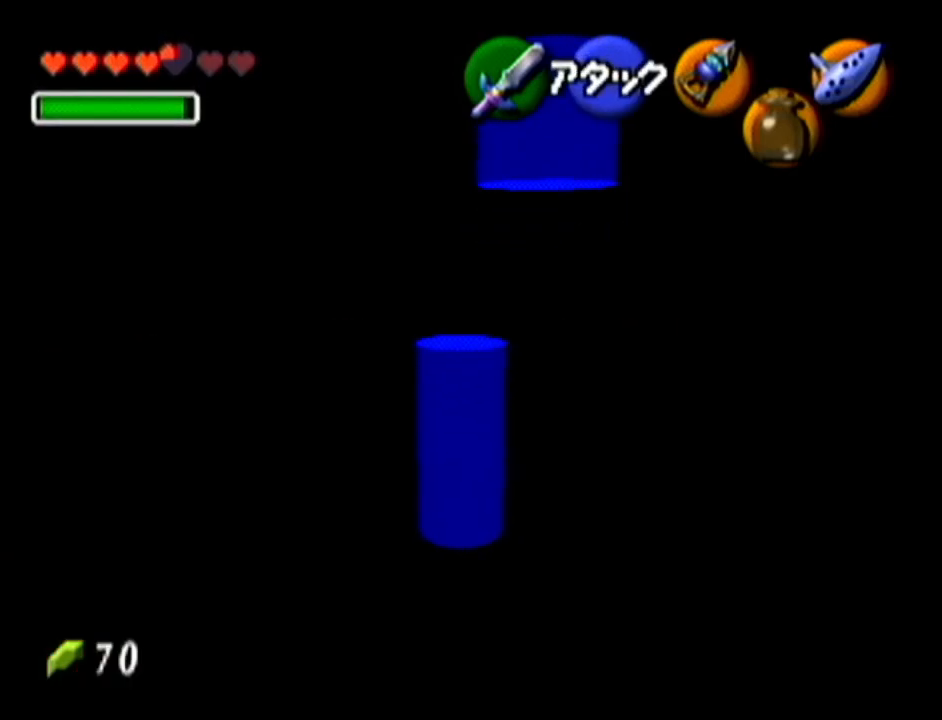
{"buttons": ["Z"], "left_stick": "center", "events": []}